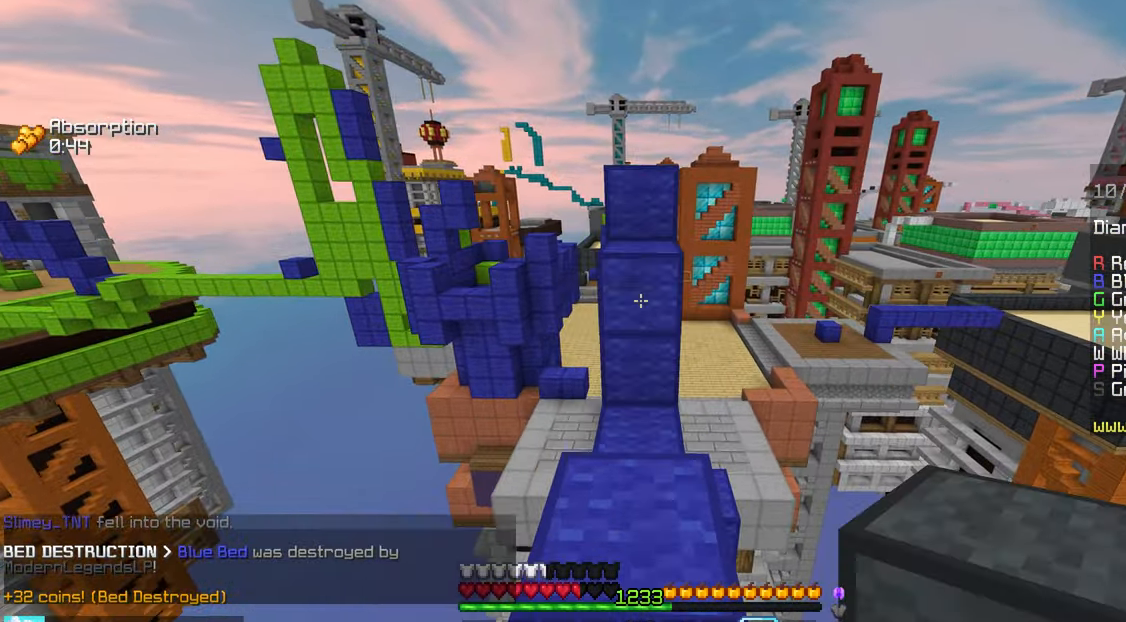
Gameplay with keyboard and mouse; each line is a JSON object with the keys and mouse buttons held at the frame after it. "events" lists presses ("down") and releases ("up") of "down", "left", "right", "space", "up", "mouse_left" and "mouse_right" between this image and that frame as [ms after this image, input, new state], when the widget could be followed in between. "mouse_left", "mouse_right" = the "left", "right" buttons of the "mouse" list. No other keys are recorded. Fast repeated clicks can show as one long hold. Mouse movement is not recorded.
{"keys": ["left", "up"], "mouse": [], "events": [[100, "left", "down"], [117, "mouse_right", "up"], [267, "space", "up"]]}
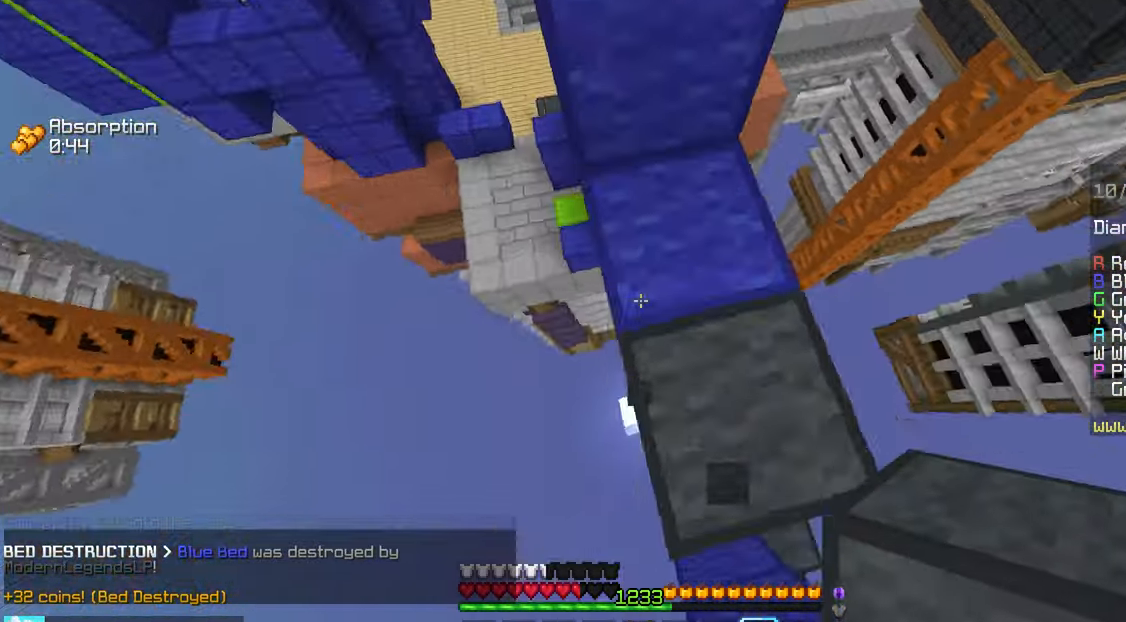
{"keys": ["left", "up"], "mouse": ["right"], "events": [[183, "mouse_right", "down"]]}
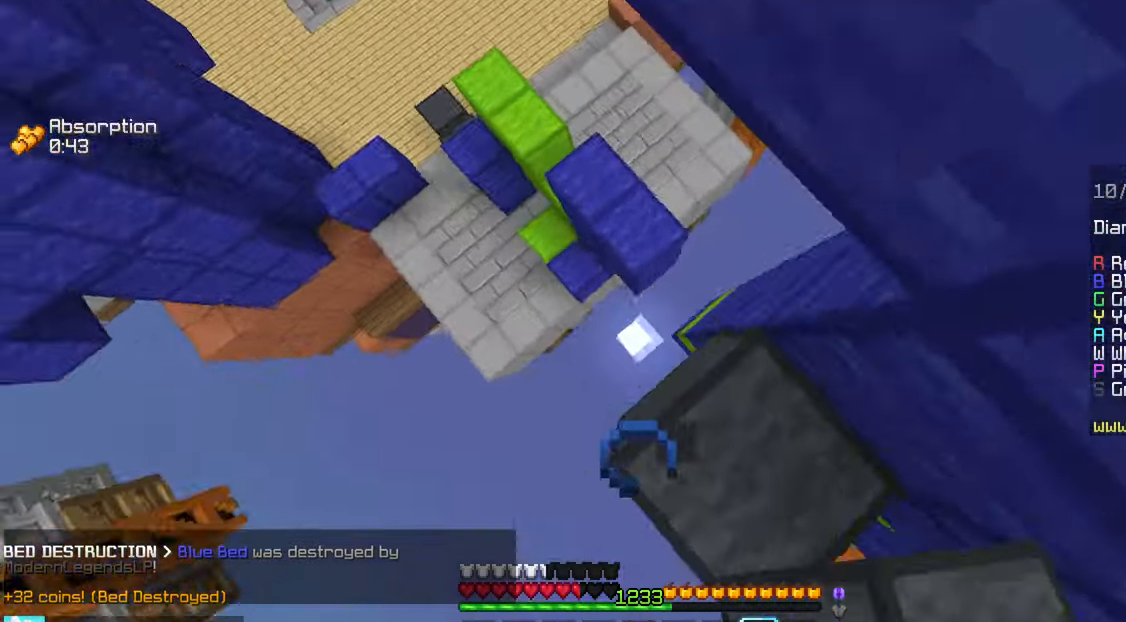
{"keys": ["up"], "mouse": ["right"], "events": [[50, "mouse_right", "up"], [367, "mouse_right", "down"], [467, "left", "up"]]}
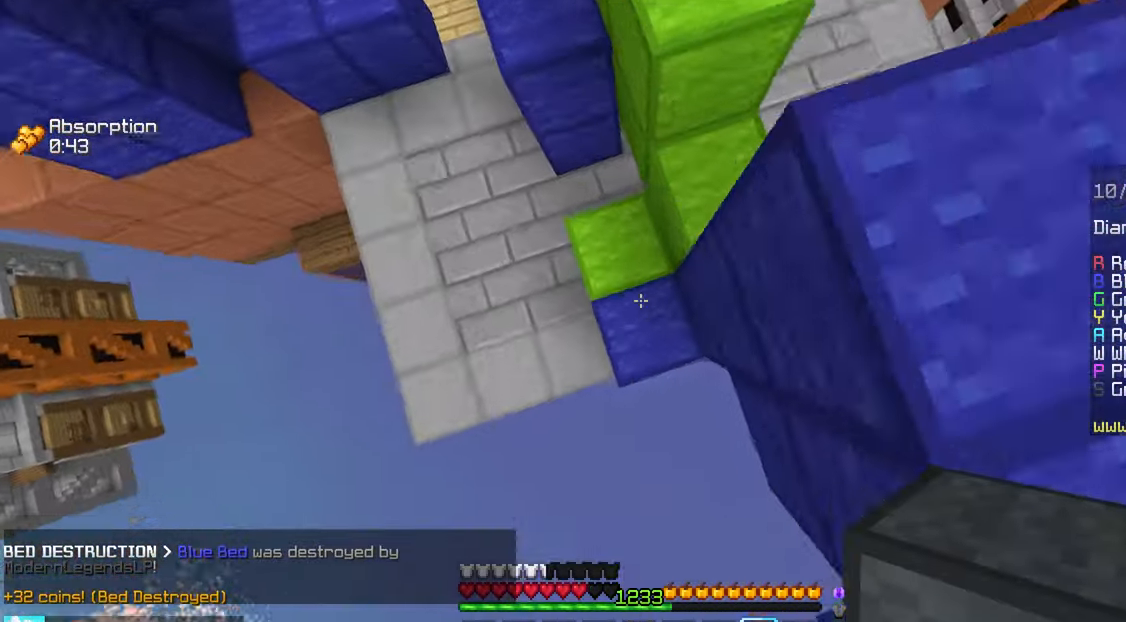
{"keys": ["left", "up"], "mouse": [], "events": [[167, "mouse_right", "up"], [300, "left", "down"]]}
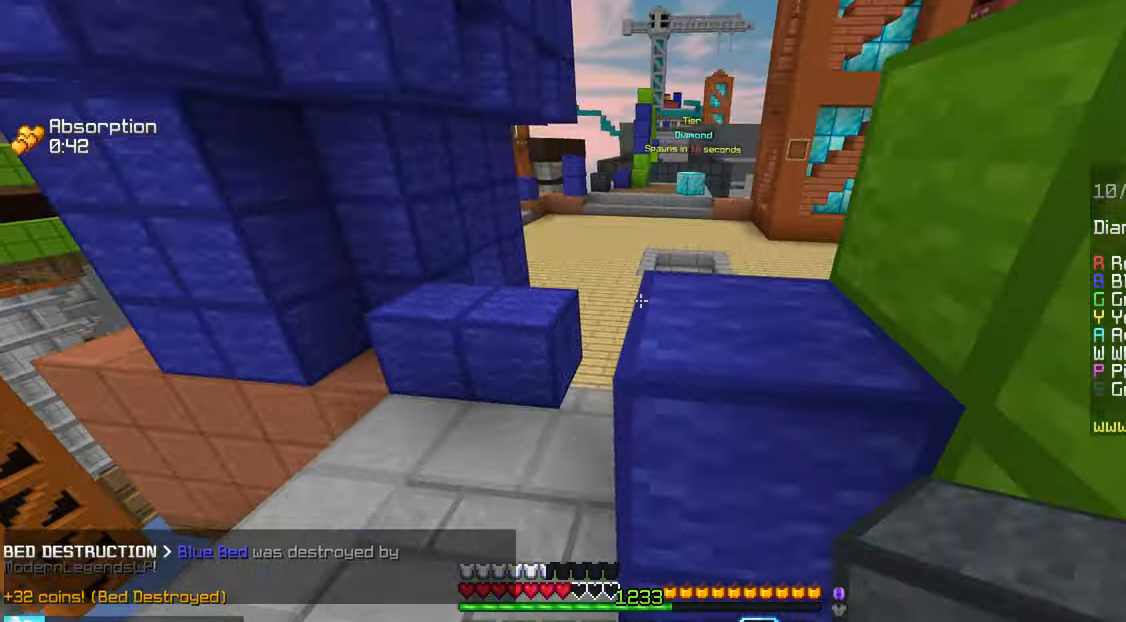
{"keys": ["space", "up"], "mouse": [], "events": [[184, "left", "up"], [384, "space", "down"]]}
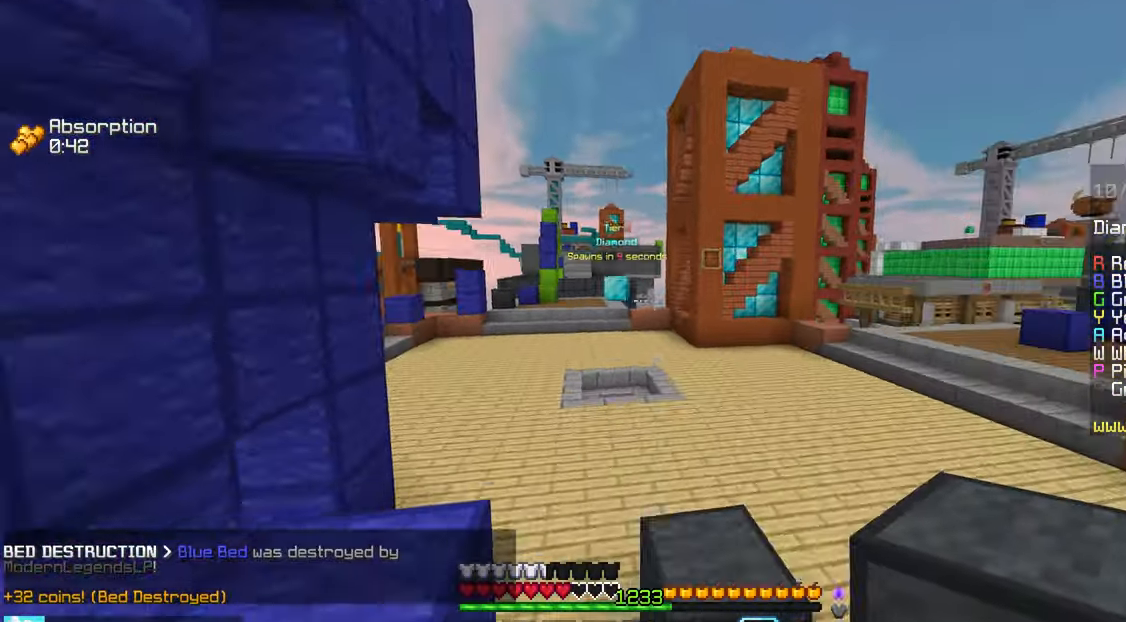
{"keys": ["space", "up"], "mouse": [], "events": [[34, "left", "down"], [167, "left", "up"]]}
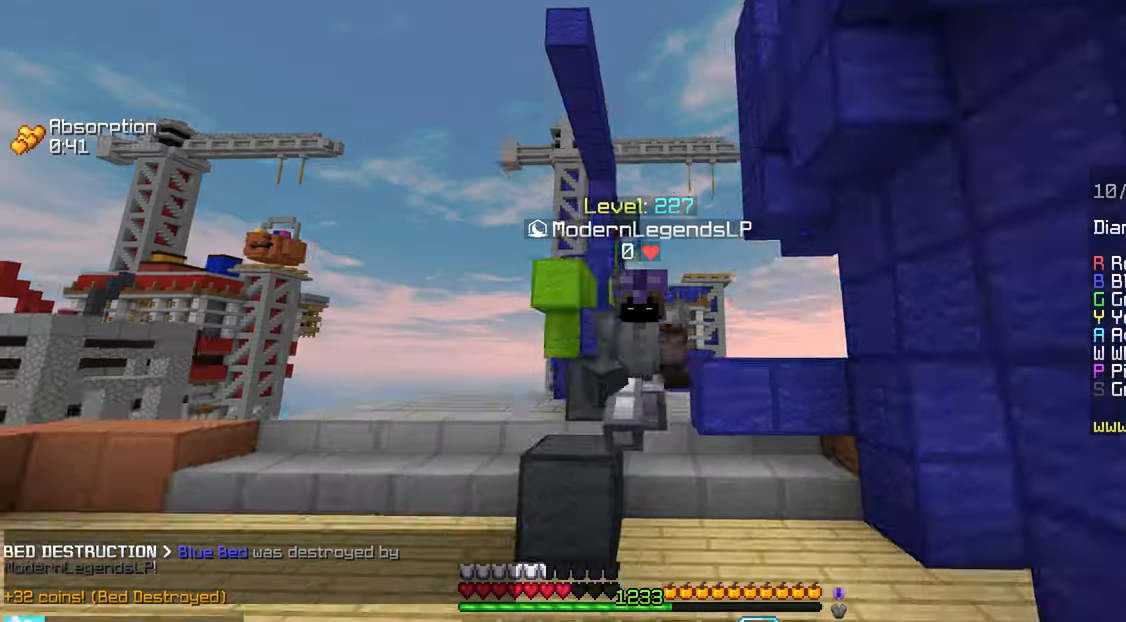
{"keys": ["up"], "mouse": [], "events": [[417, "space", "up"]]}
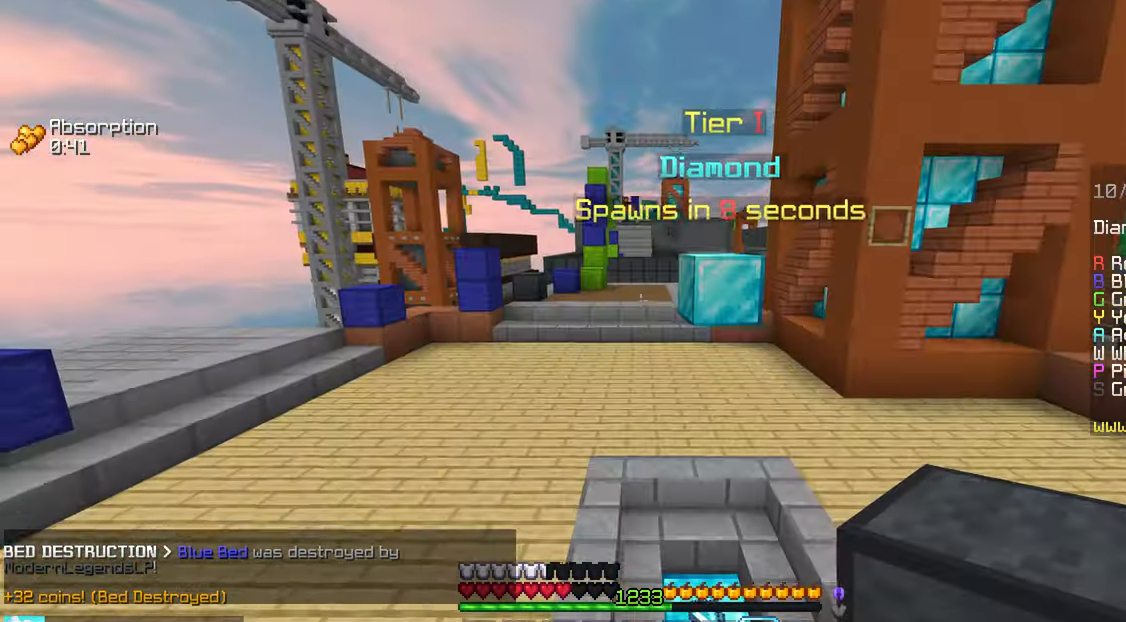
{"keys": ["left"], "mouse": ["right"], "events": [[417, "left", "down"], [434, "mouse_right", "down"], [500, "up", "up"]]}
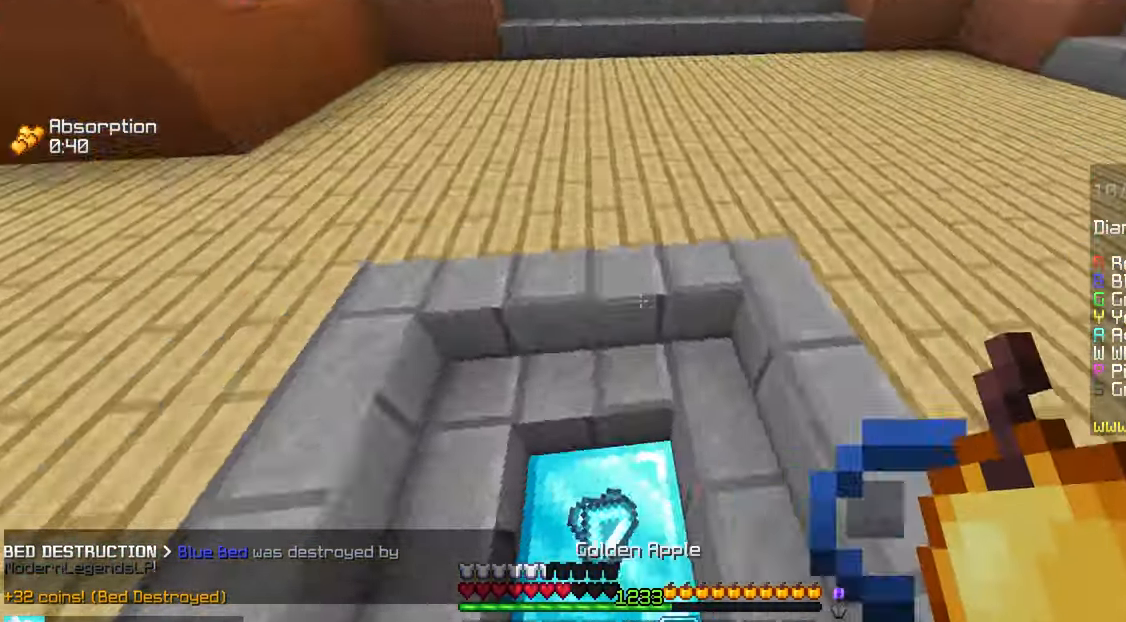
{"keys": ["down", "left"], "mouse": ["right"], "events": [[84, "down", "down"]]}
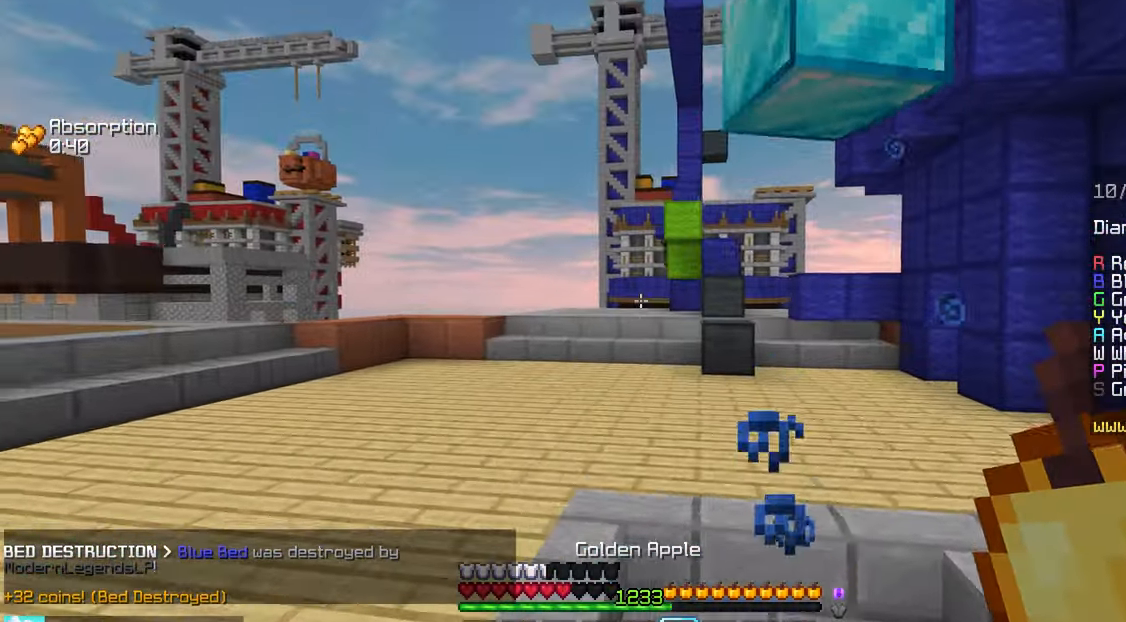
{"keys": ["down", "left"], "mouse": ["right"], "events": [[67, "down", "up"], [117, "down", "down"]]}
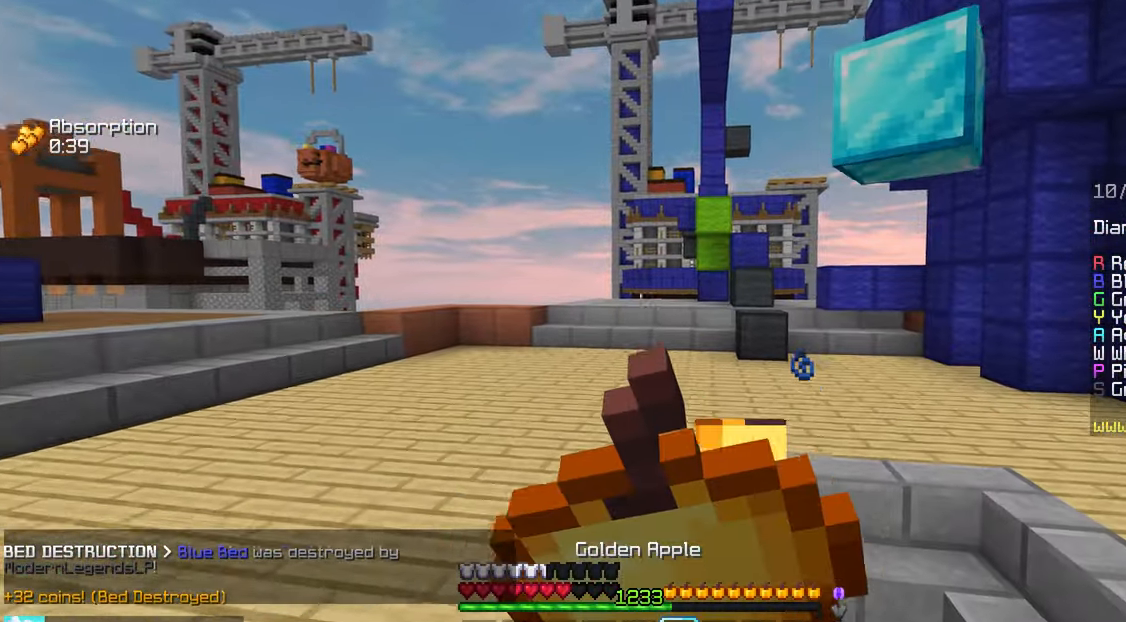
{"keys": ["left", "up"], "mouse": ["right"], "events": [[84, "down", "up"], [134, "up", "down"]]}
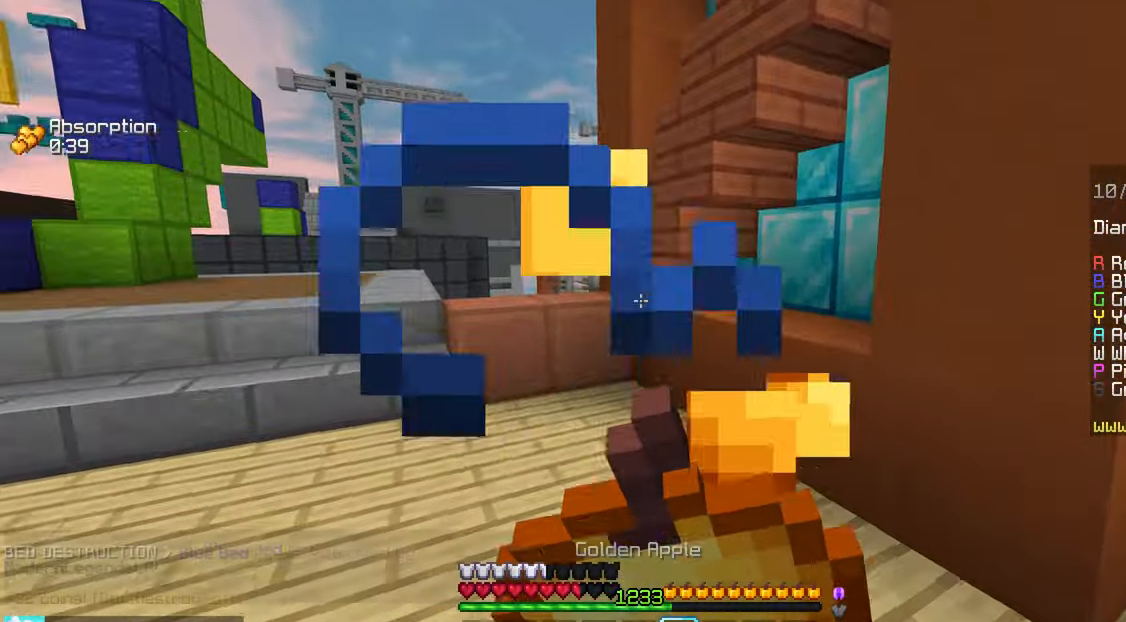
{"keys": ["left", "up"], "mouse": ["right"], "events": []}
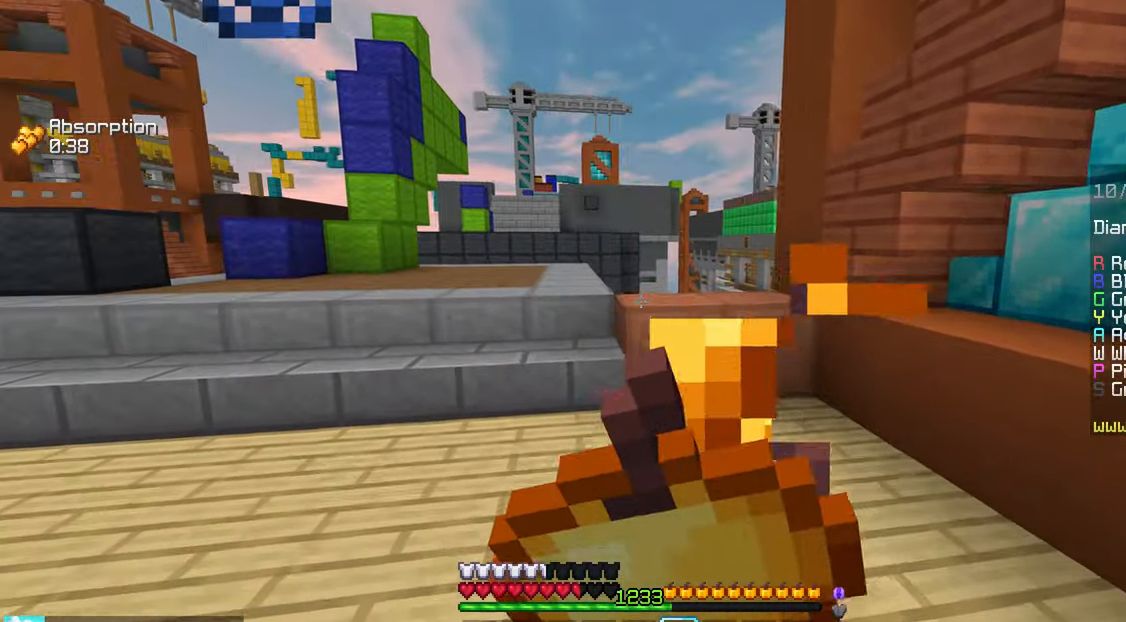
{"keys": ["up"], "mouse": ["right"], "events": [[434, "left", "up"]]}
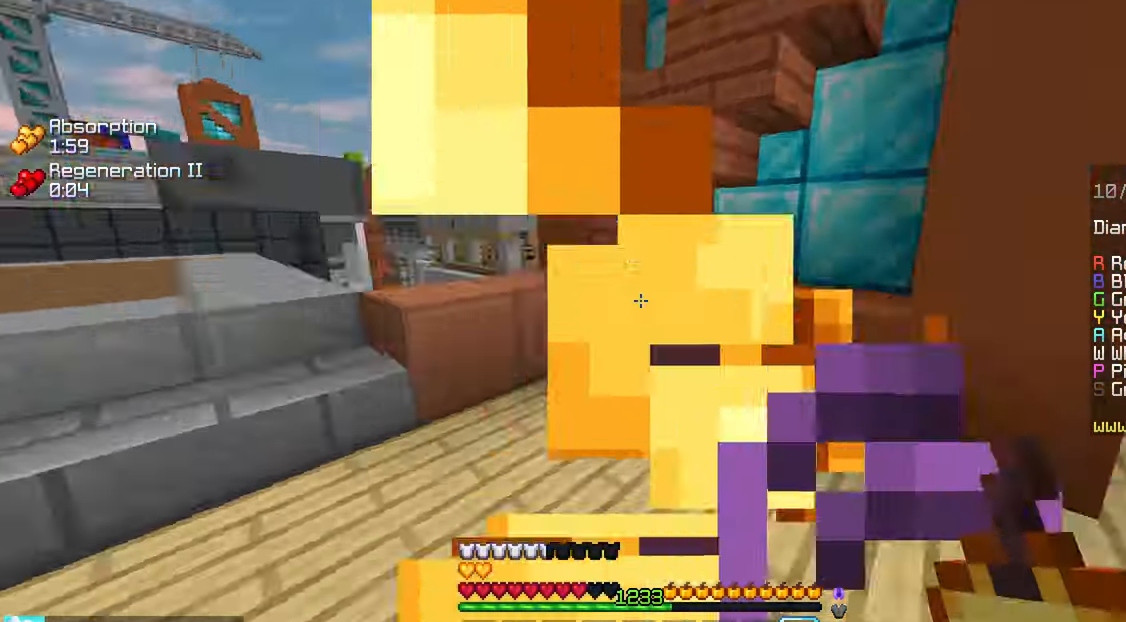
{"keys": ["left", "up"], "mouse": ["right"], "events": [[100, "left", "down"]]}
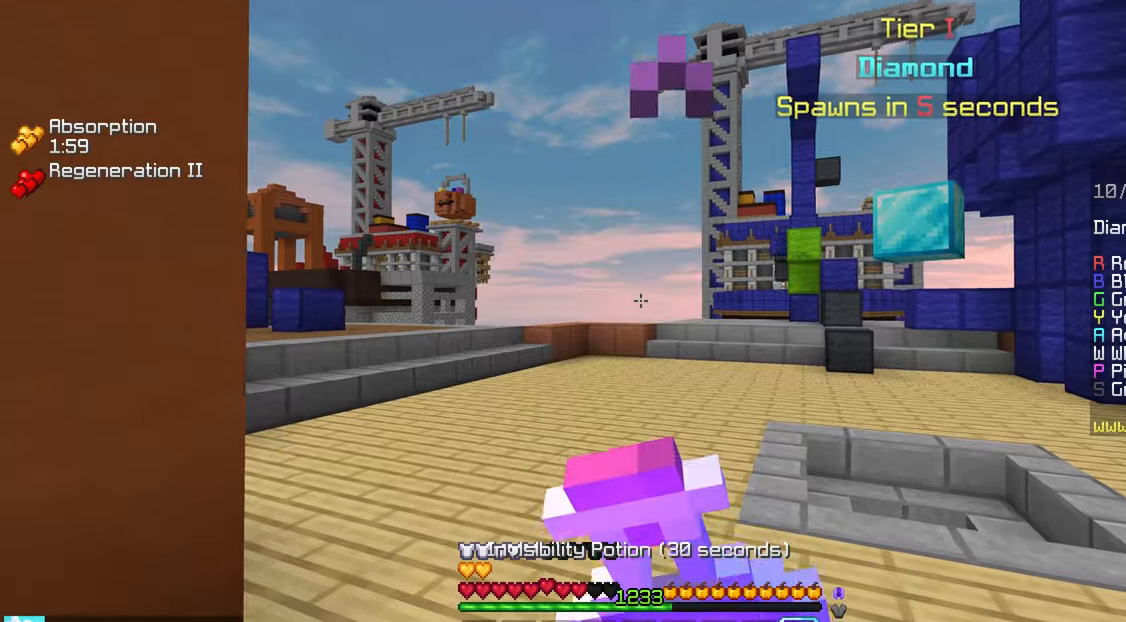
{"keys": ["right", "up"], "mouse": ["right"], "events": [[200, "right", "down"], [250, "left", "up"]]}
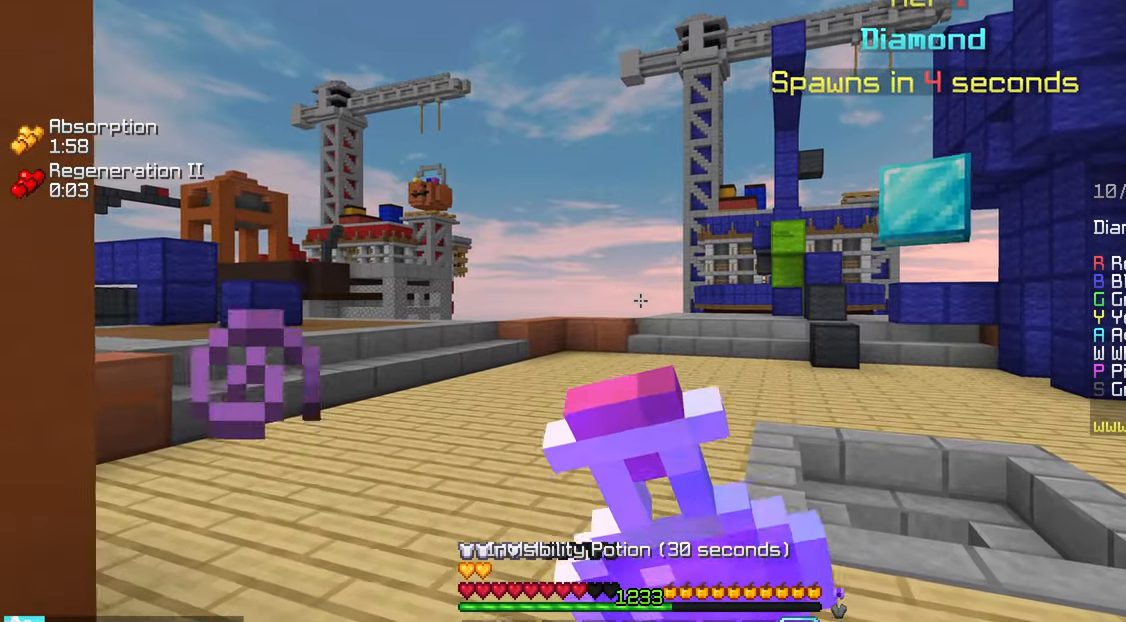
{"keys": ["right", "up"], "mouse": ["right"], "events": []}
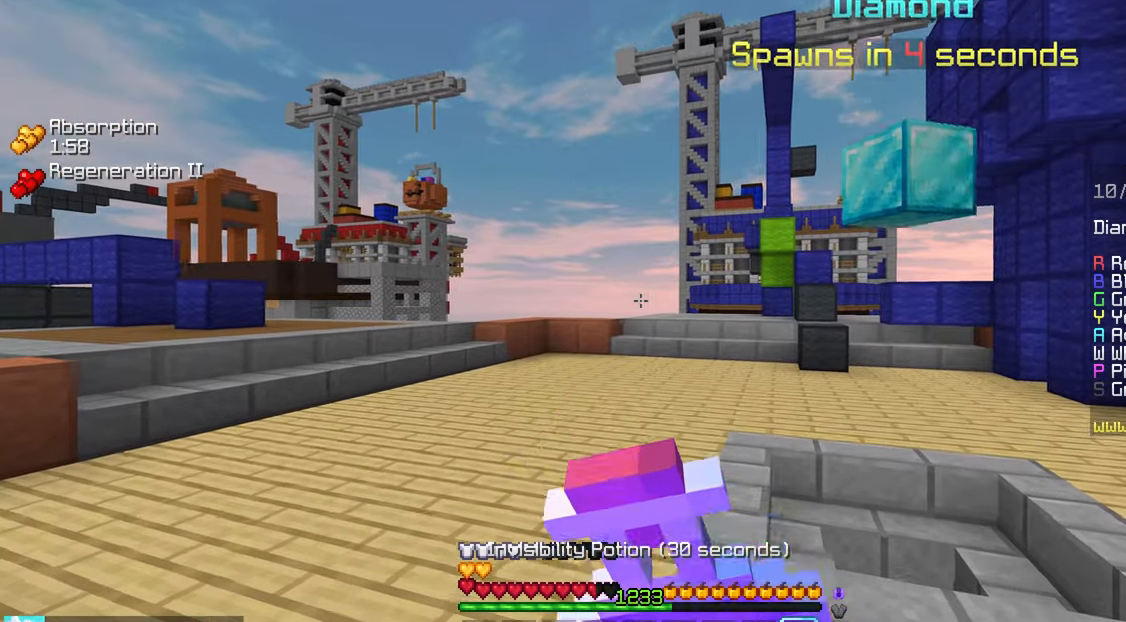
{"keys": ["left", "up"], "mouse": ["right"], "events": [[216, "right", "up"], [366, "left", "down"]]}
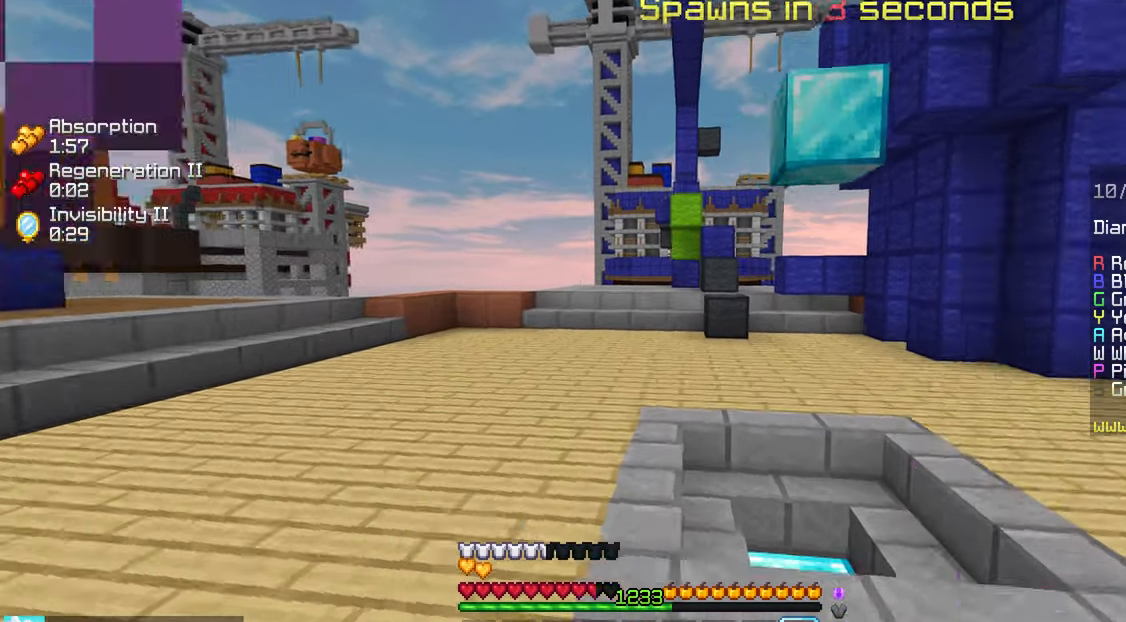
{"keys": ["left", "up"], "mouse": [], "events": [[183, "mouse_right", "up"]]}
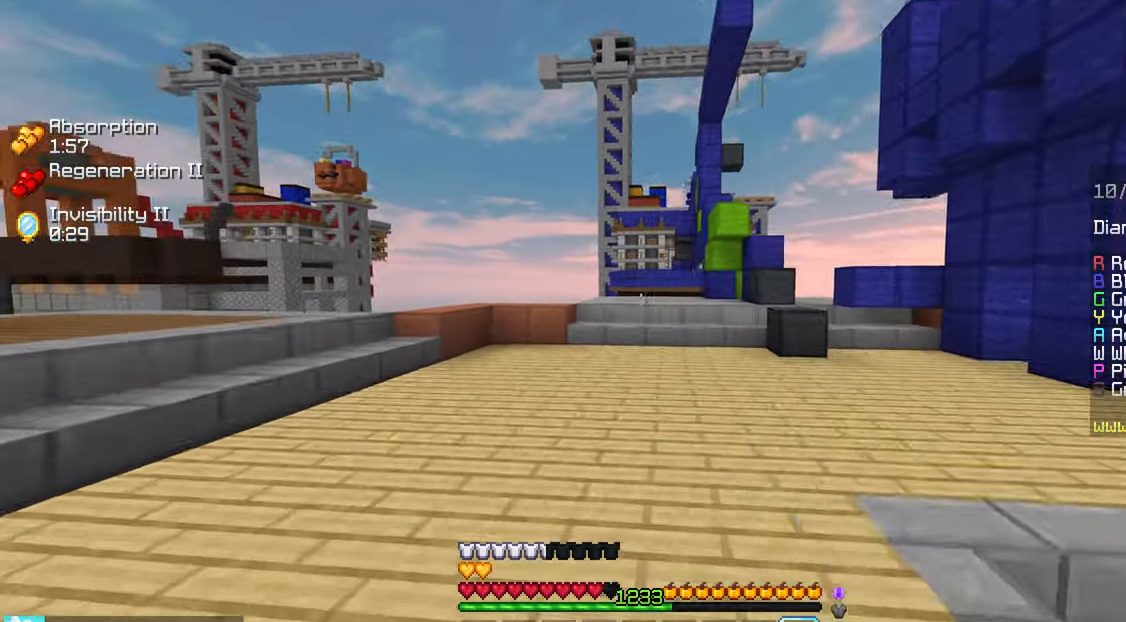
{"keys": [], "mouse": [], "events": [[316, "left", "up"], [316, "up", "up"]]}
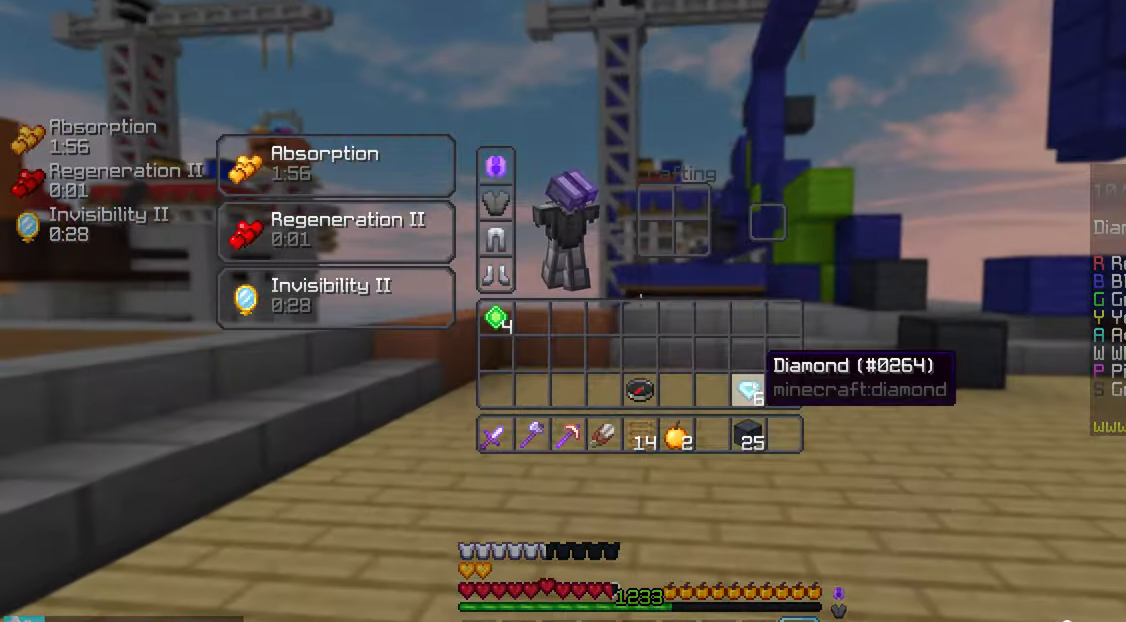
{"keys": [], "mouse": [], "events": []}
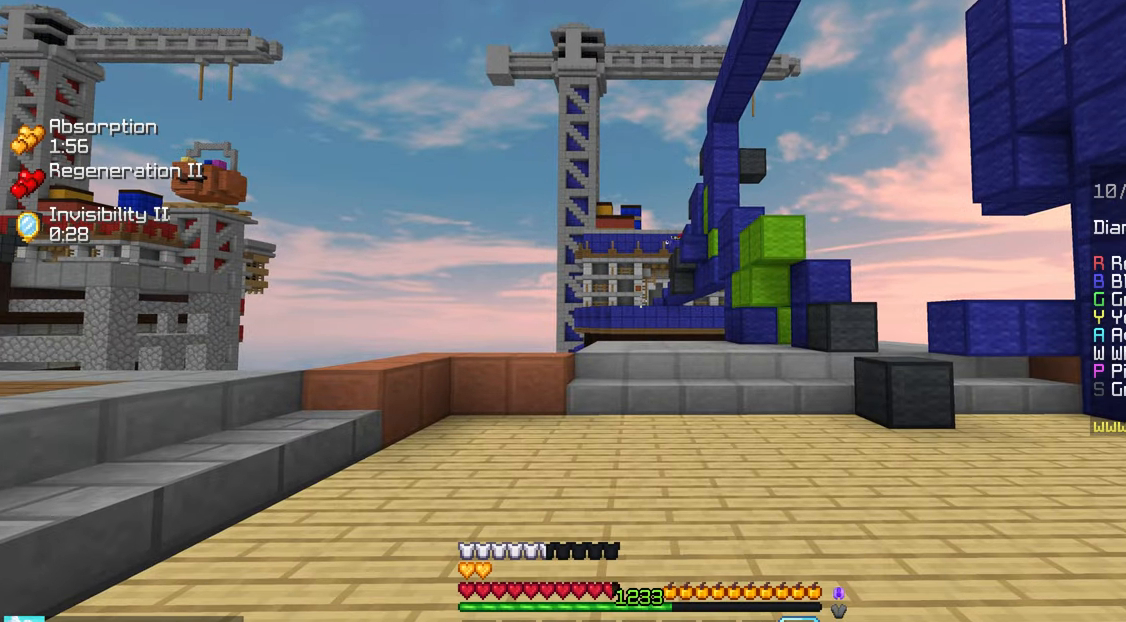
{"keys": [], "mouse": [], "events": []}
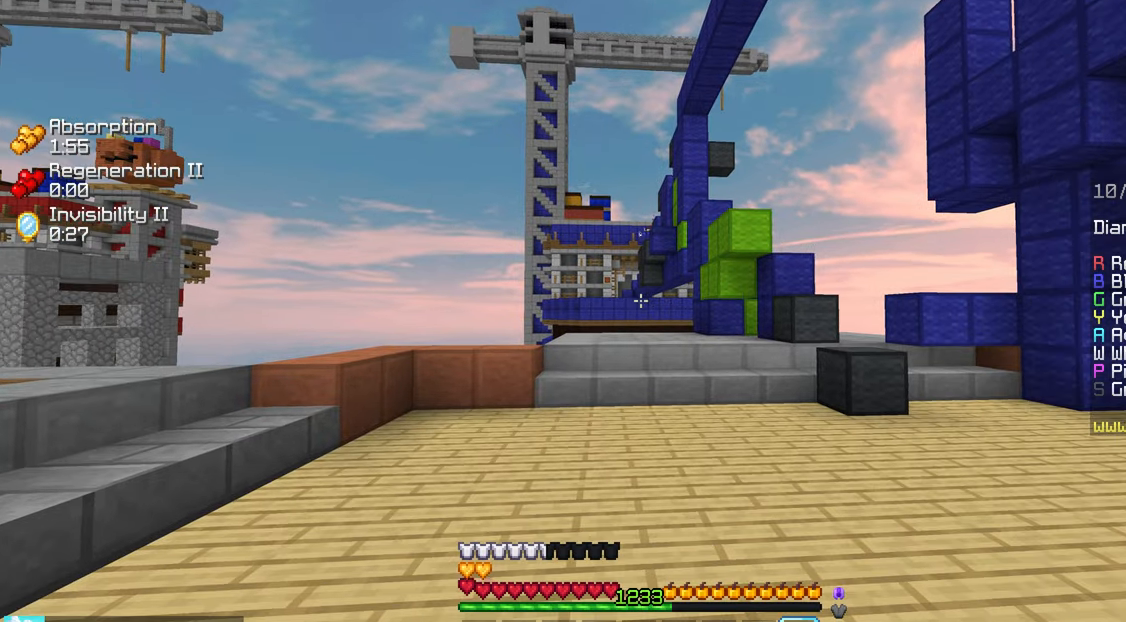
{"keys": ["up"], "mouse": [], "events": [[233, "up", "down"]]}
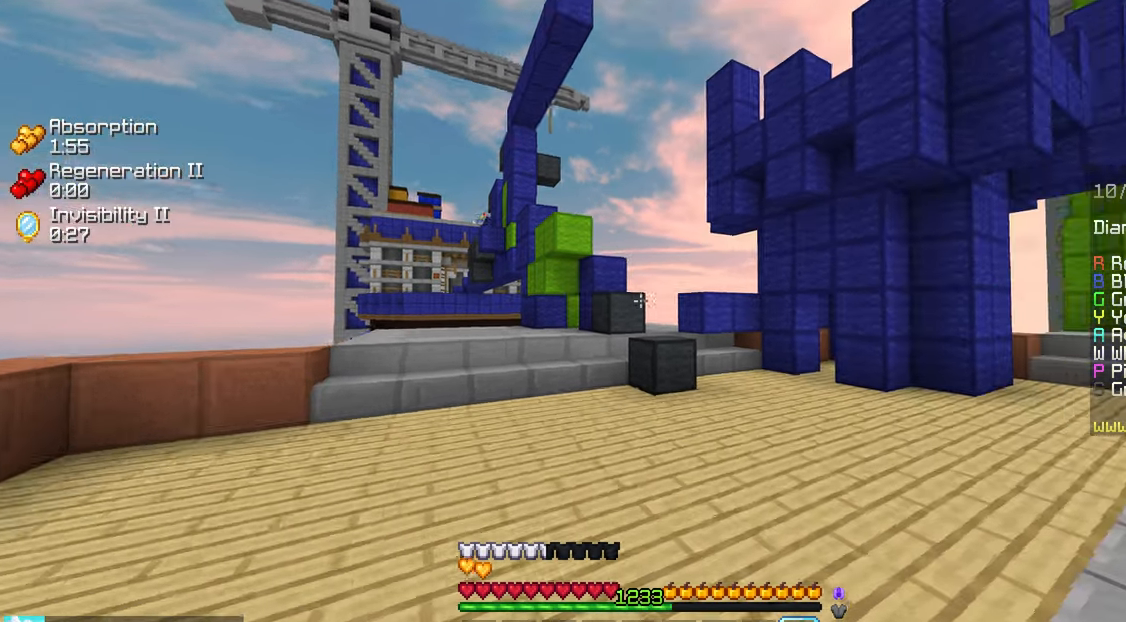
{"keys": ["right", "up"], "mouse": [], "events": [[366, "right", "down"]]}
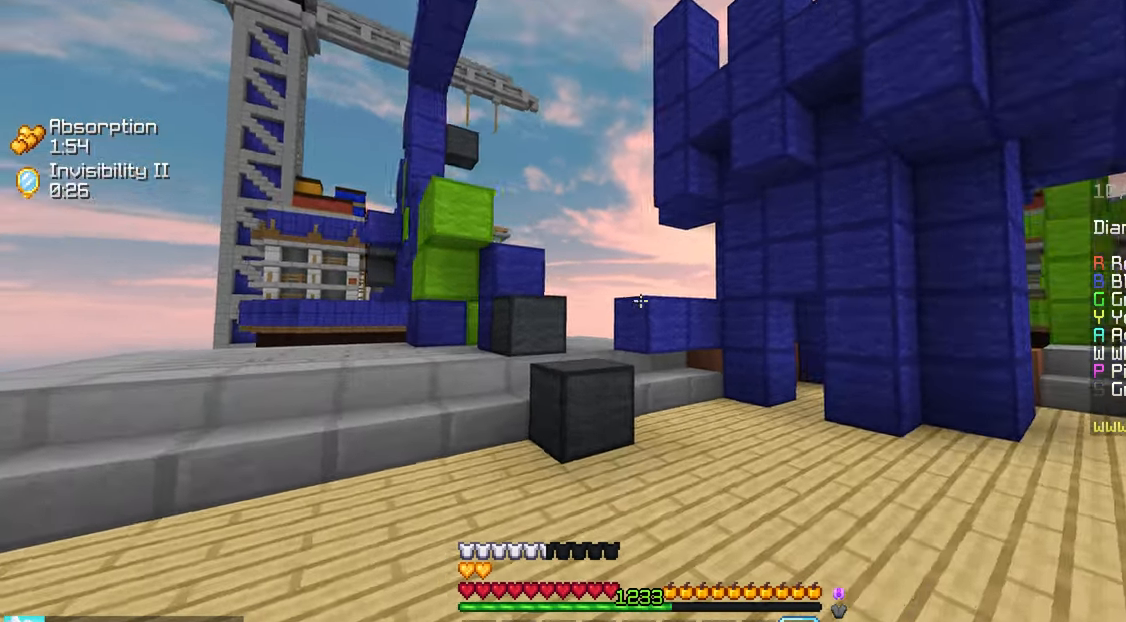
{"keys": ["right", "up"], "mouse": [], "events": []}
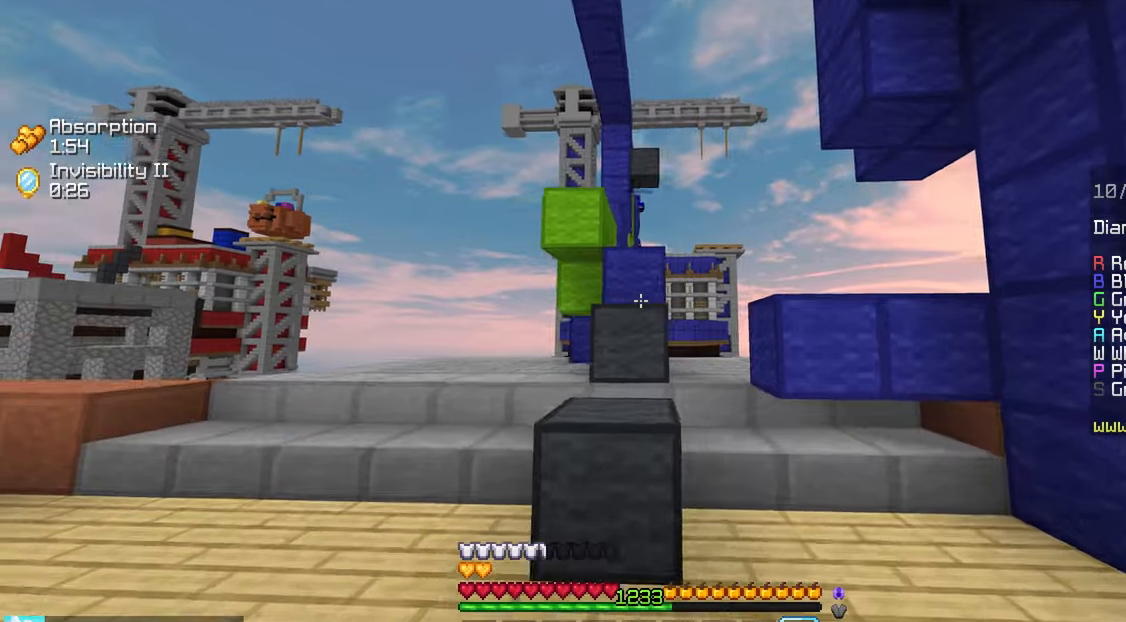
{"keys": ["right"], "mouse": [], "events": [[83, "up", "up"], [150, "right", "up"], [383, "right", "down"]]}
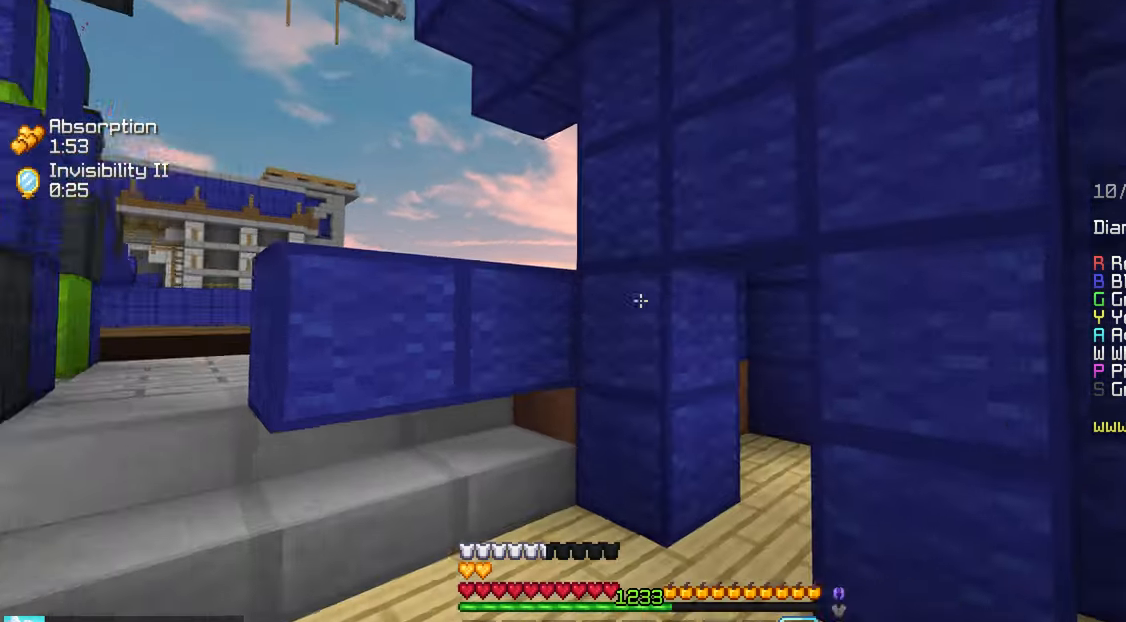
{"keys": ["left", "up"], "mouse": [], "events": [[167, "right", "up"], [333, "up", "down"], [450, "left", "down"]]}
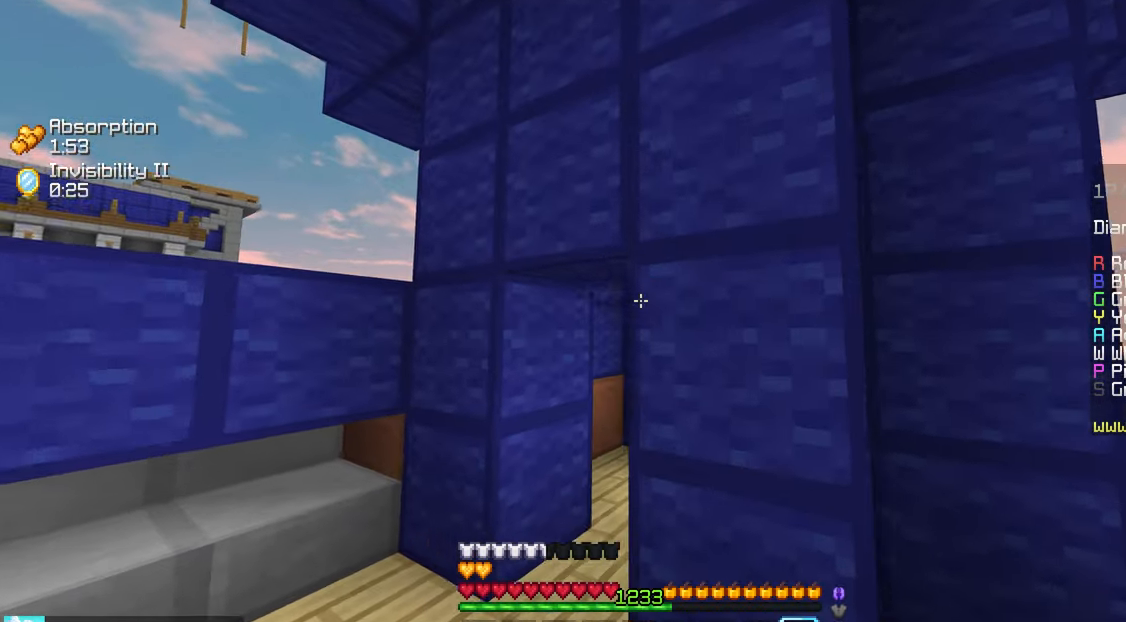
{"keys": ["up"], "mouse": [], "events": [[233, "left", "up"]]}
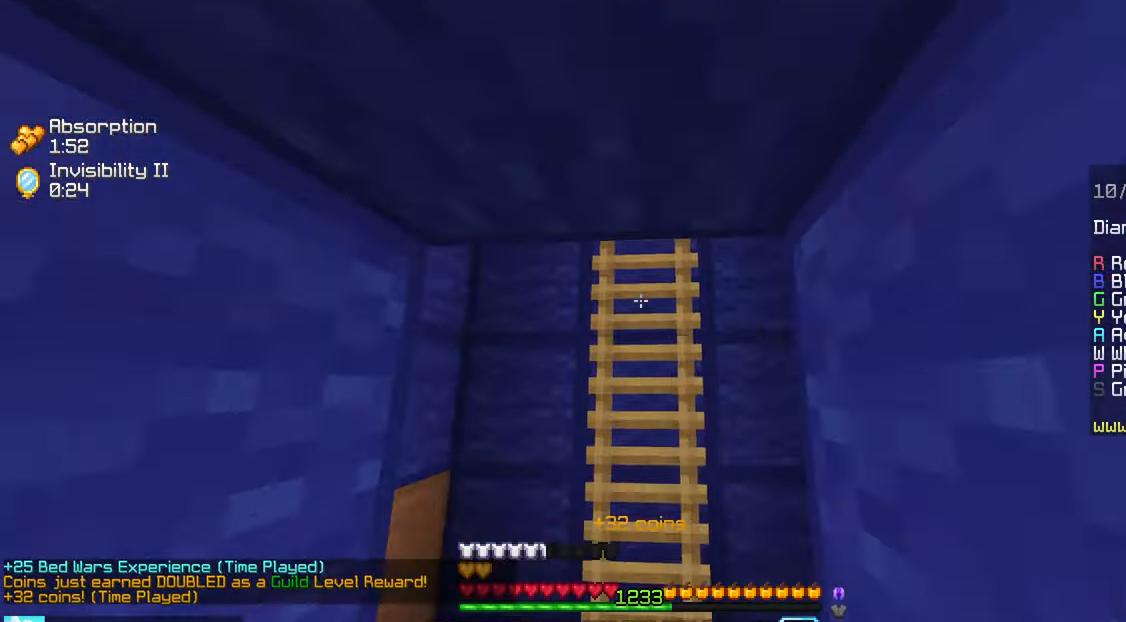
{"keys": ["space", "up"], "mouse": [], "events": [[400, "space", "down"]]}
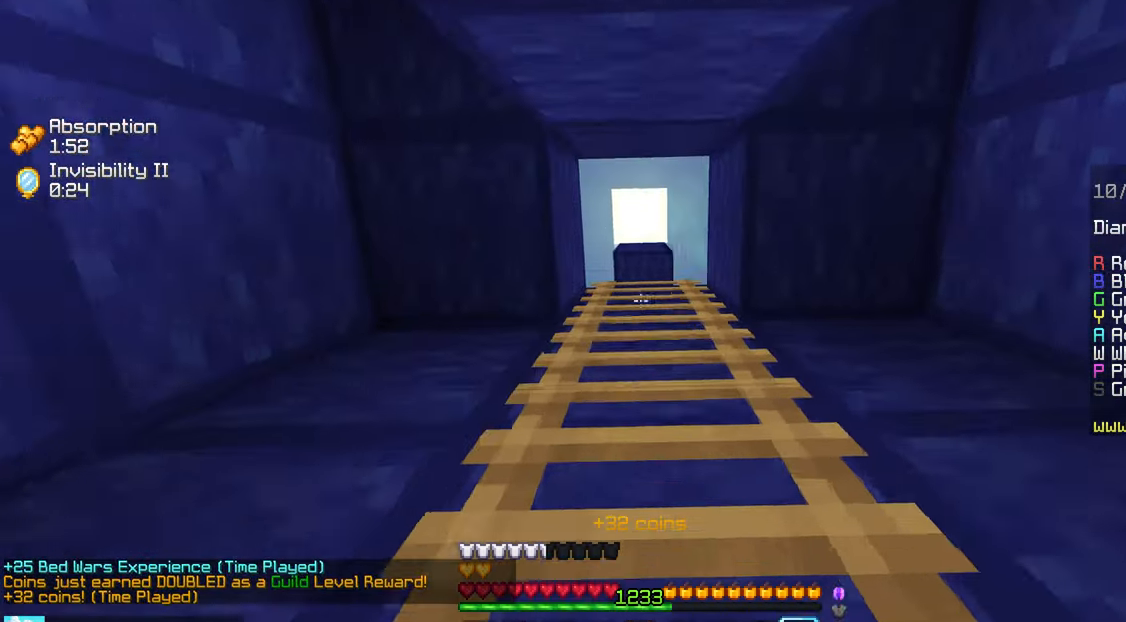
{"keys": ["right", "space", "up"], "mouse": [], "events": [[450, "right", "down"]]}
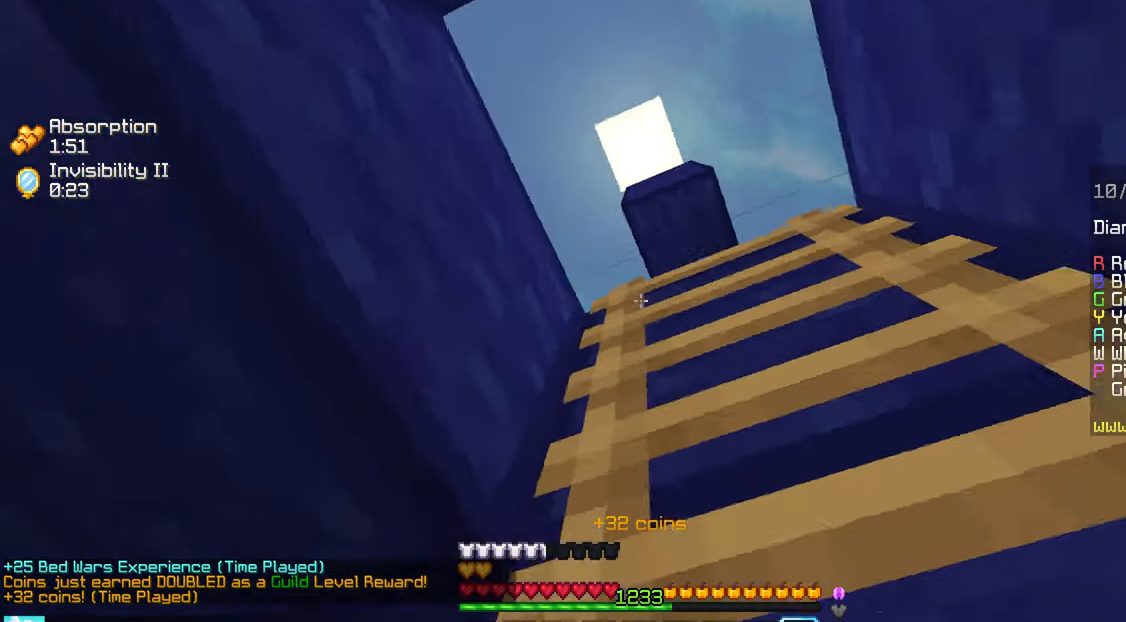
{"keys": ["right", "up"], "mouse": [], "events": [[33, "space", "up"]]}
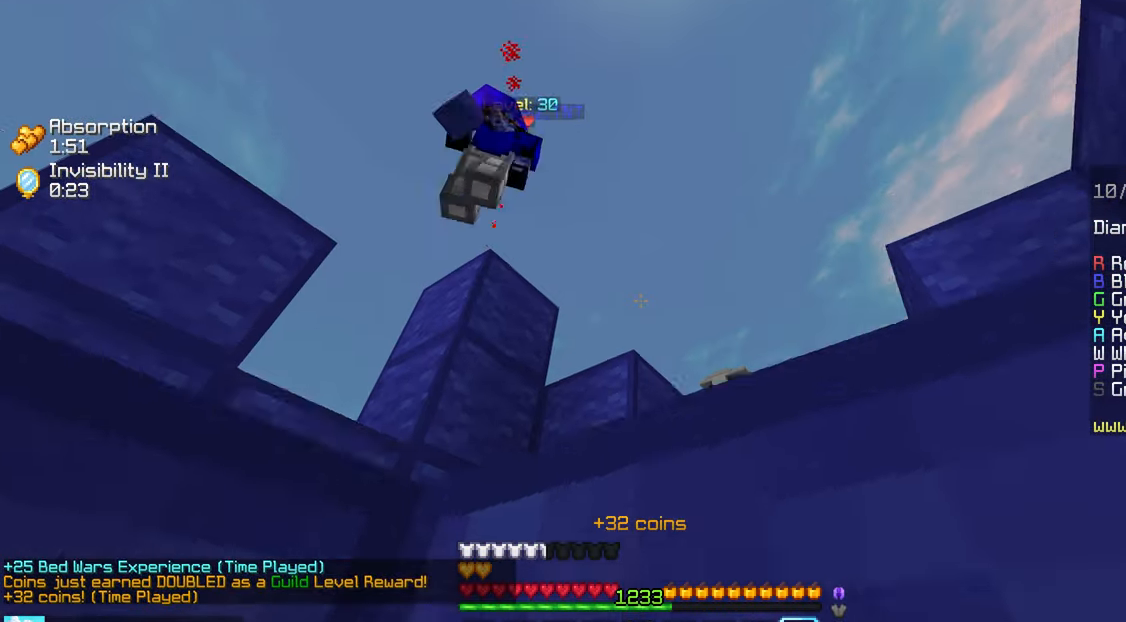
{"keys": ["right", "up"], "mouse": [], "events": []}